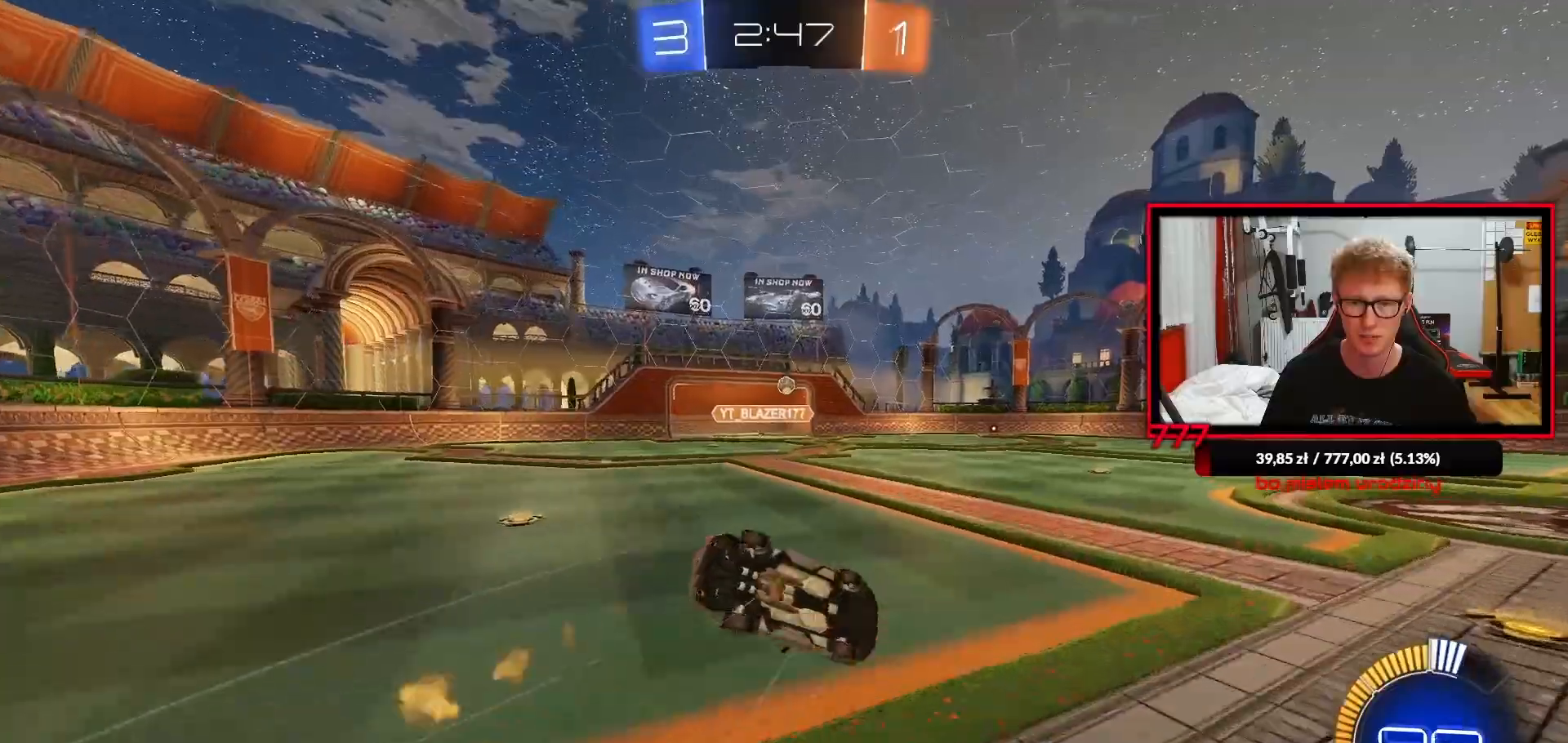
Gameplay with a controller (PlayStation layout); each line is a JSON object with the inputs held at the frame after it. "events" lists button and stick changes between this image and that frame as [ms after this image, input, new state], when the widget could be followed in between.
{"buttons": ["R2"], "left_stick": "center", "right_stick": "center", "events": [[33, "left_stick", "left"], [400, "R2", "down"], [467, "L1", "up"], [483, "left_stick", "center"]]}
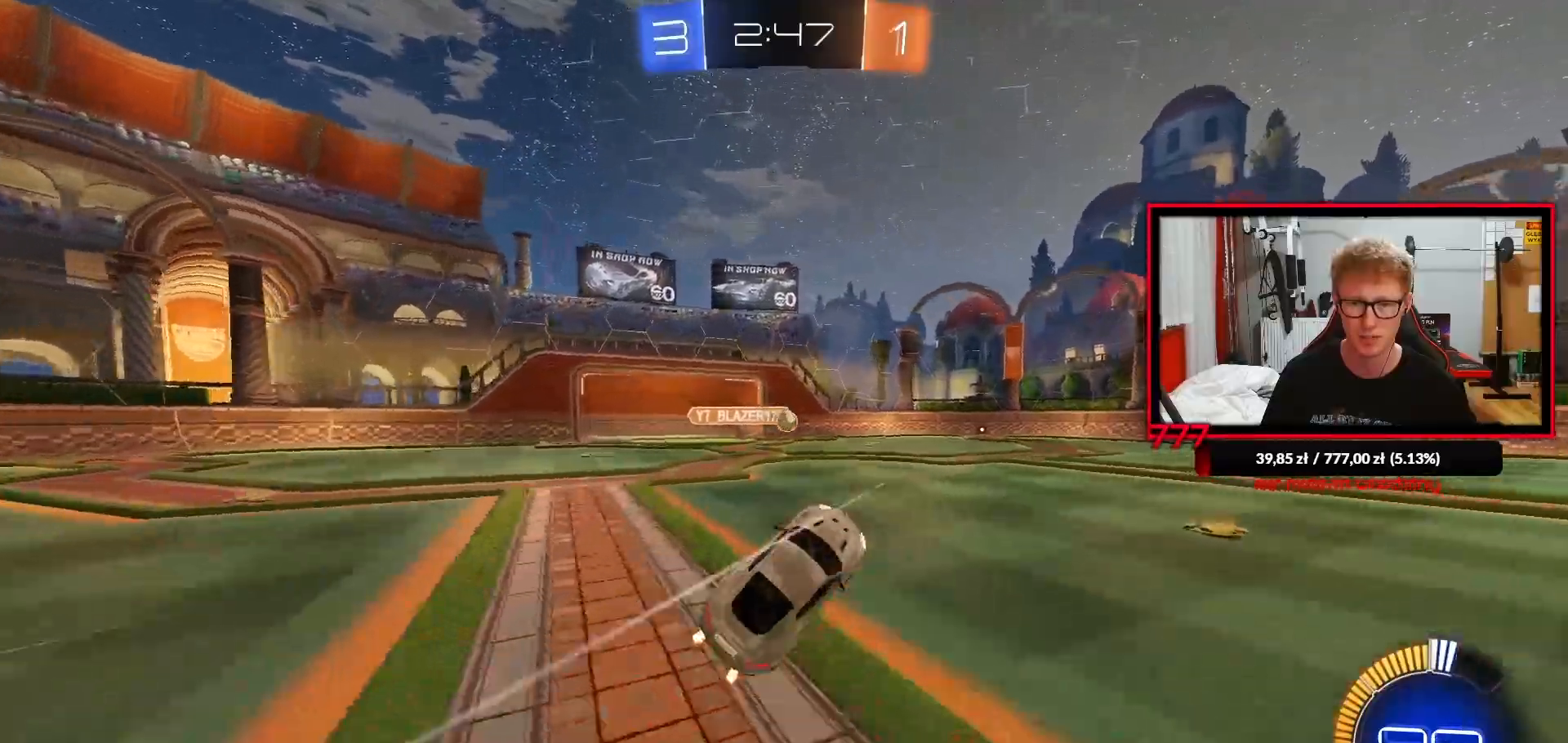
{"buttons": ["R2"], "left_stick": "left", "right_stick": "center", "events": [[300, "left_stick", "left"]]}
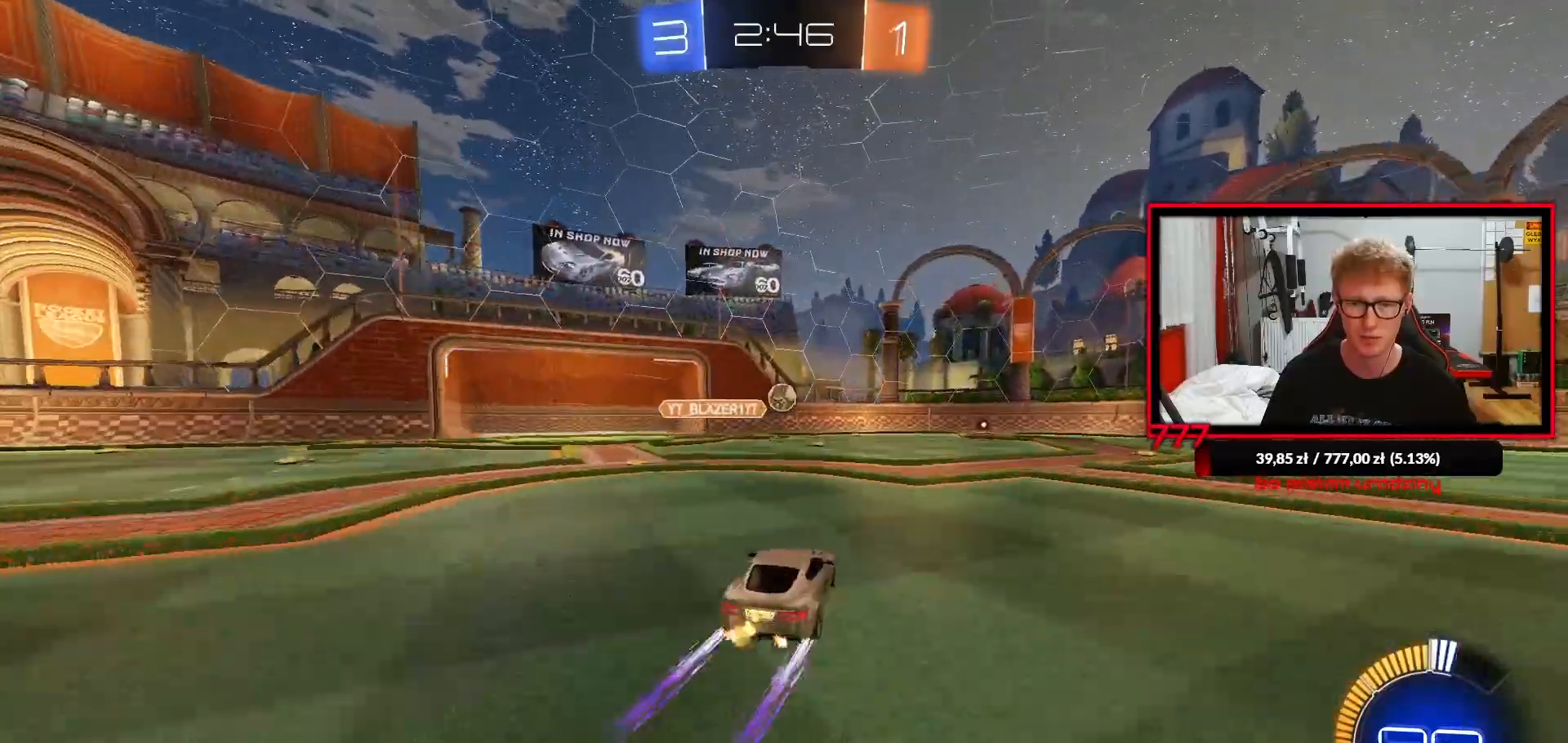
{"buttons": ["R2"], "left_stick": "center", "right_stick": "center", "events": [[67, "left_stick", "center"], [200, "left_stick", "up-right"], [300, "left_stick", "center"]]}
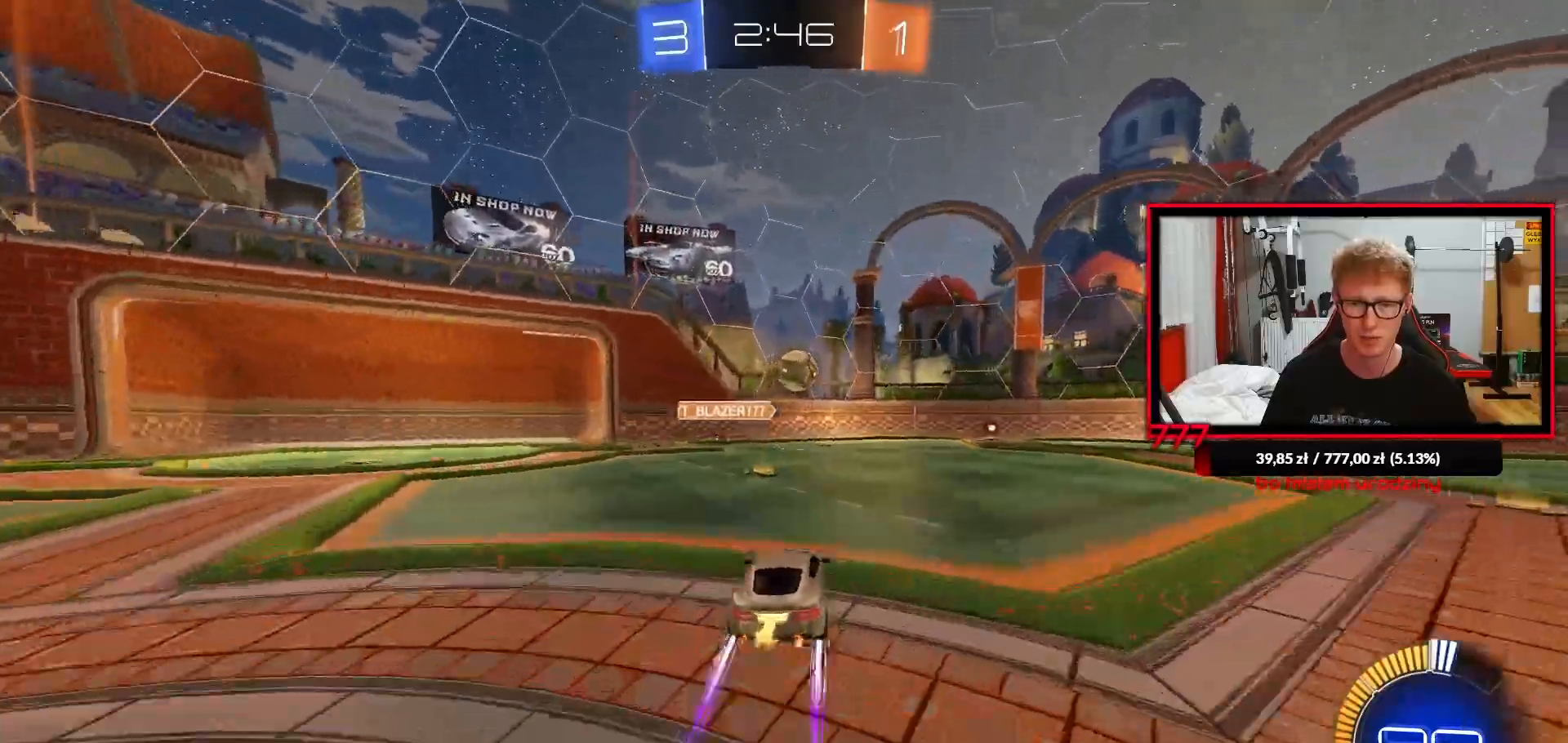
{"buttons": ["R1", "R2"], "left_stick": "up-right", "right_stick": "center", "events": [[100, "left_stick", "up-right"], [250, "left_stick", "center"], [433, "left_stick", "up-right"], [483, "R1", "down"]]}
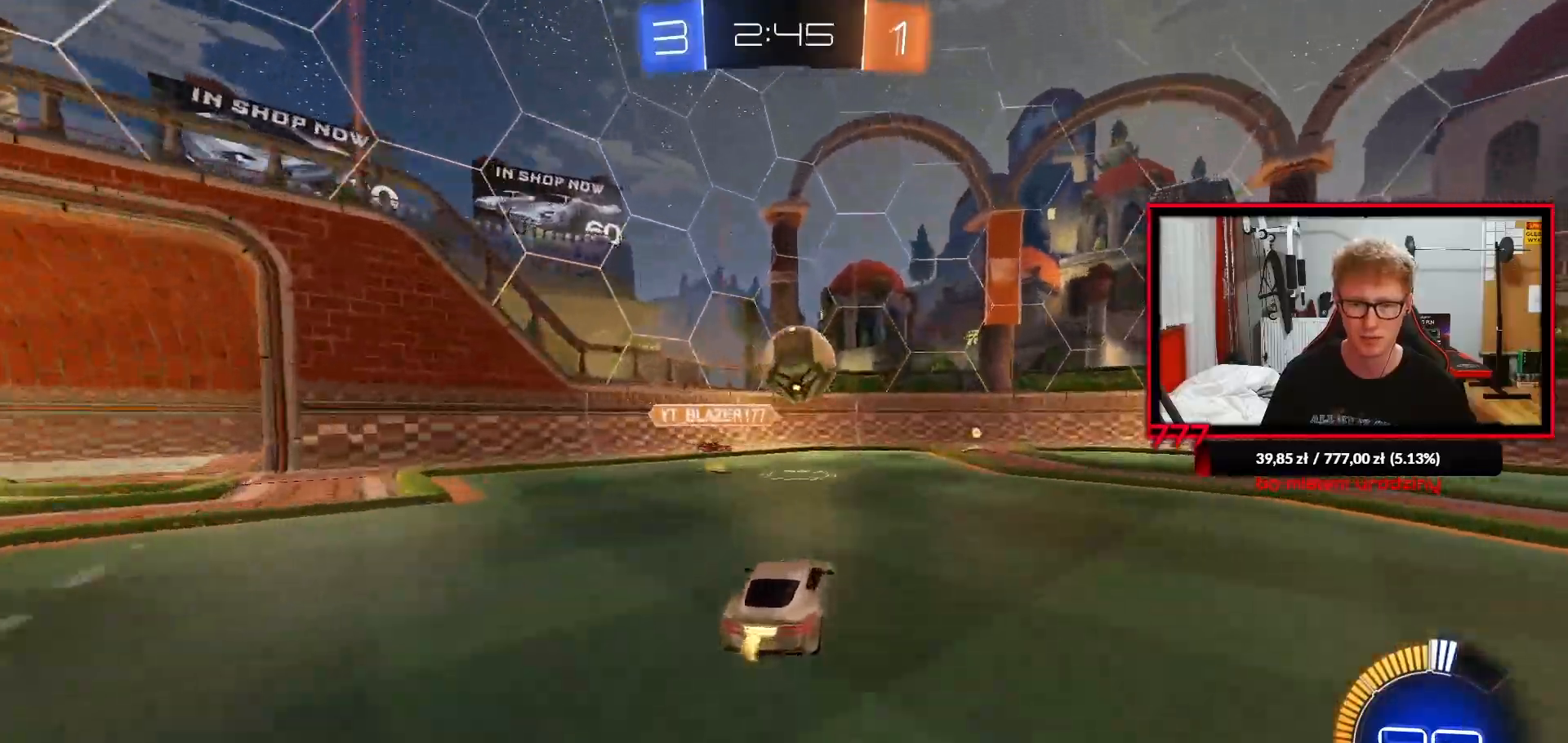
{"buttons": ["R1", "R2"], "left_stick": "center", "right_stick": "center", "events": [[67, "left_stick", "center"], [183, "R1", "up"], [217, "TRIANGLE", "down"], [250, "R1", "down"], [267, "left_stick", "right"], [300, "TRIANGLE", "up"], [350, "left_stick", "center"]]}